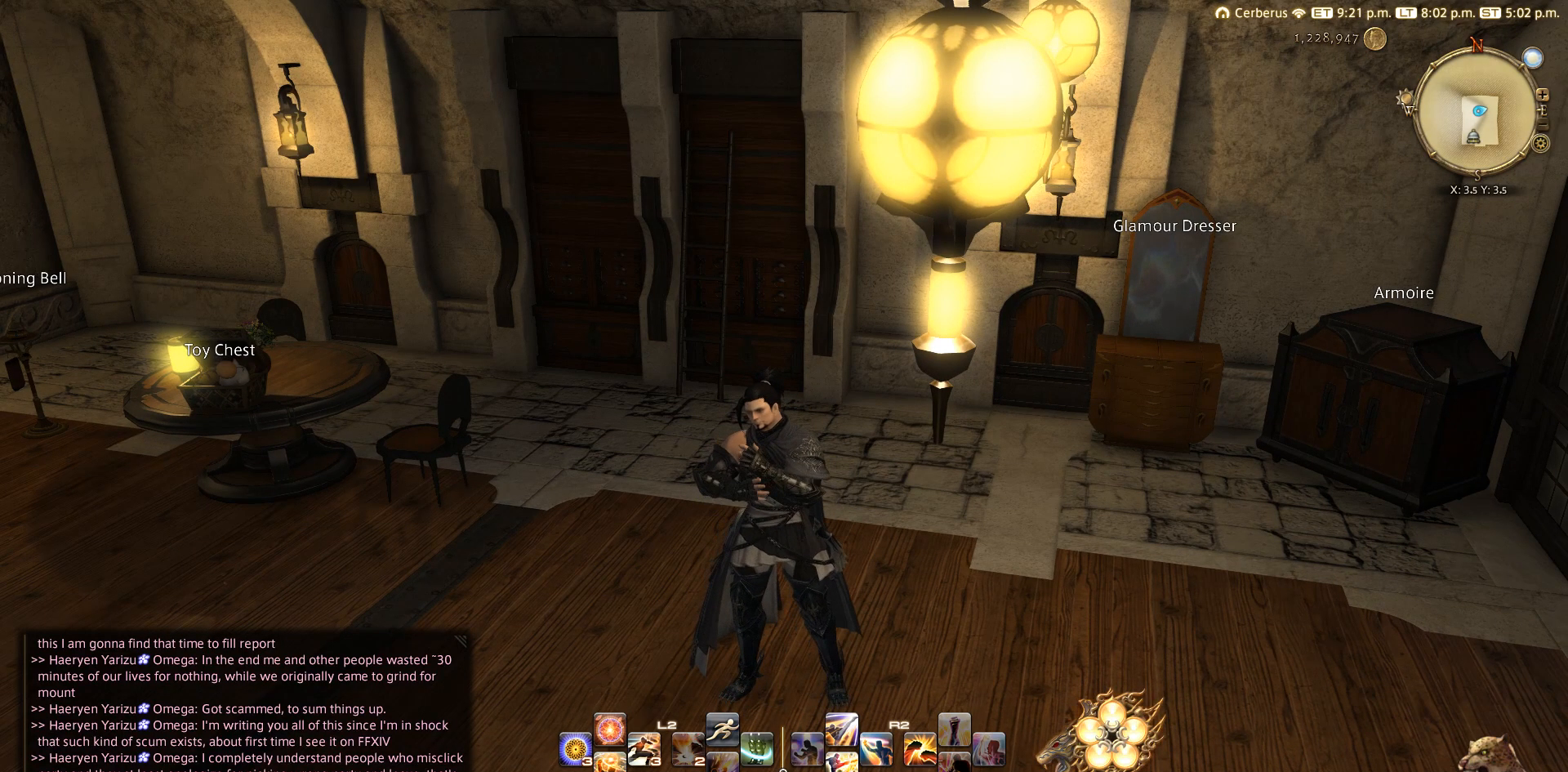
Gameplay with a controller (PlayStation layout); each line is a JSON object with the inputs held at the frame after it. "events" lists button and stick changes between this image and that frame as [ms after this image, input, new state], when the widget could be followed in between. Not read: L3 R3.
{"buttons": ["CIRCLE"], "left_stick": "center", "right_stick": "center", "events": [[417, "CIRCLE", "down"]]}
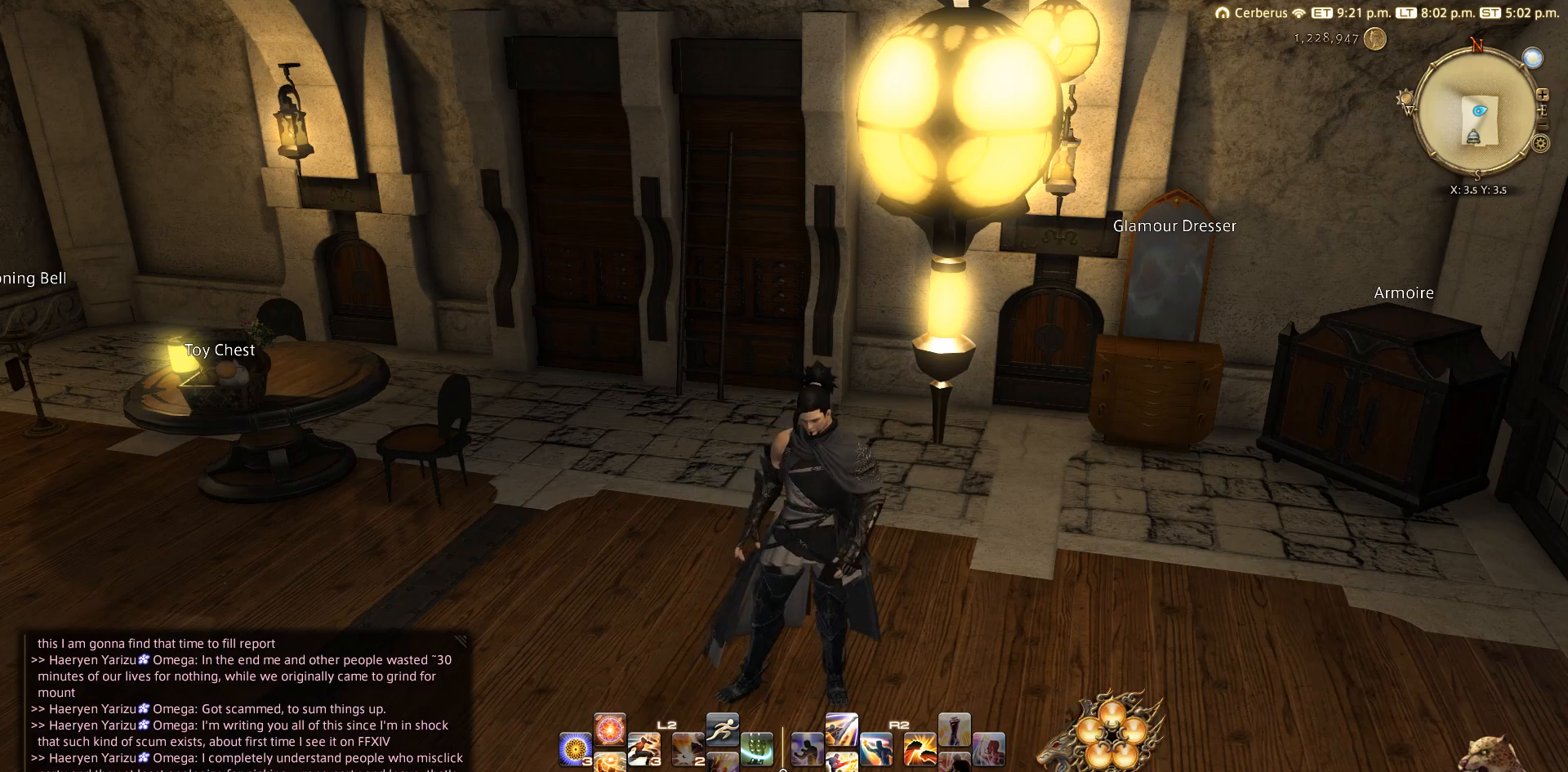
{"buttons": ["CIRCLE"], "left_stick": "left", "right_stick": "center", "events": [[17, "CIRCLE", "up"], [100, "CIRCLE", "down"], [167, "CIRCLE", "up"], [267, "CIRCLE", "down"], [300, "left_stick", "down-left"], [450, "left_stick", "left"]]}
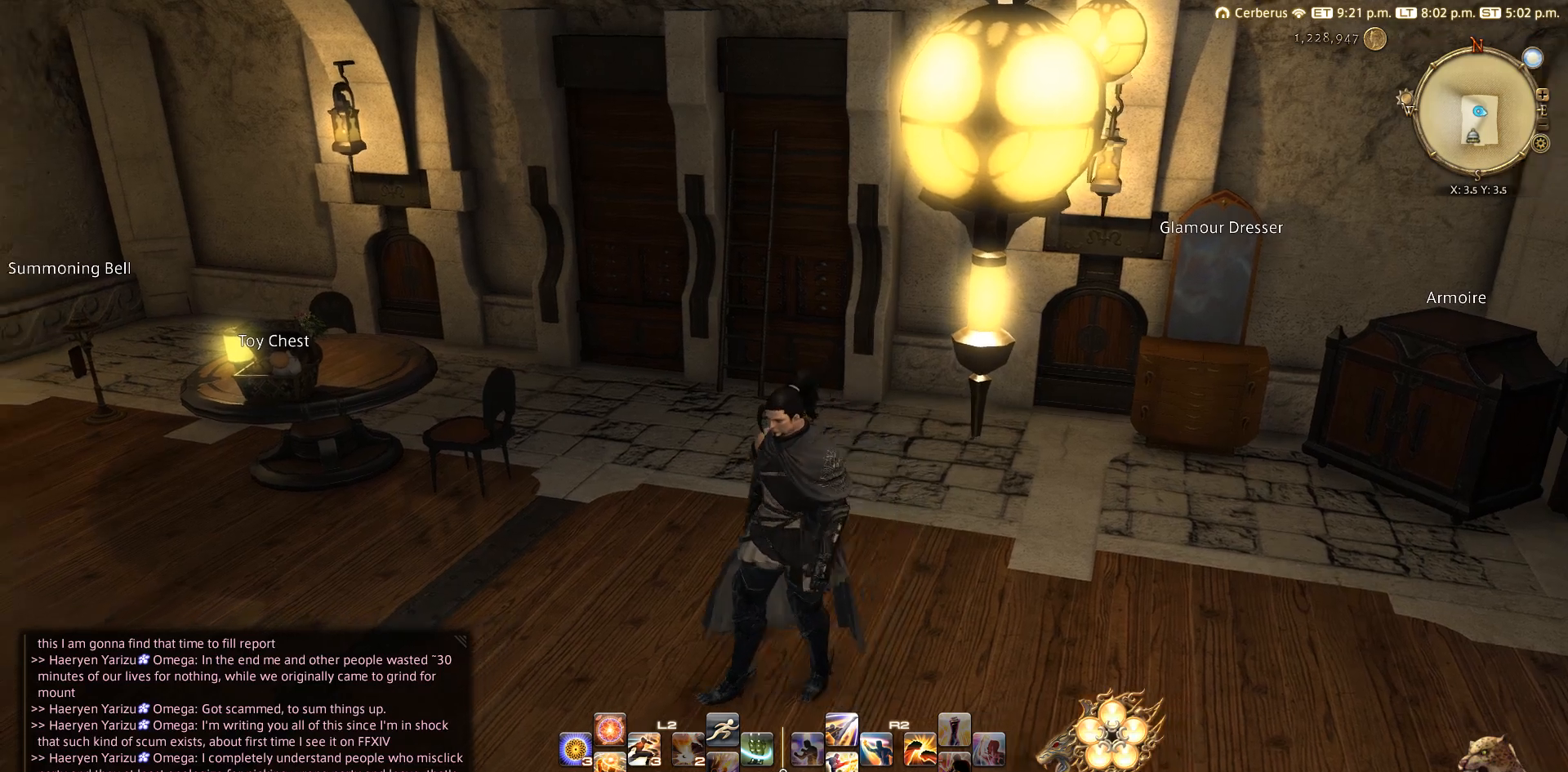
{"buttons": ["CIRCLE"], "left_stick": "center", "right_stick": "center", "events": [[50, "CIRCLE", "up"], [100, "left_stick", "center"], [217, "R1", "down"], [317, "TRIANGLE", "down"], [400, "R1", "up"], [400, "TRIANGLE", "up"], [500, "CIRCLE", "down"]]}
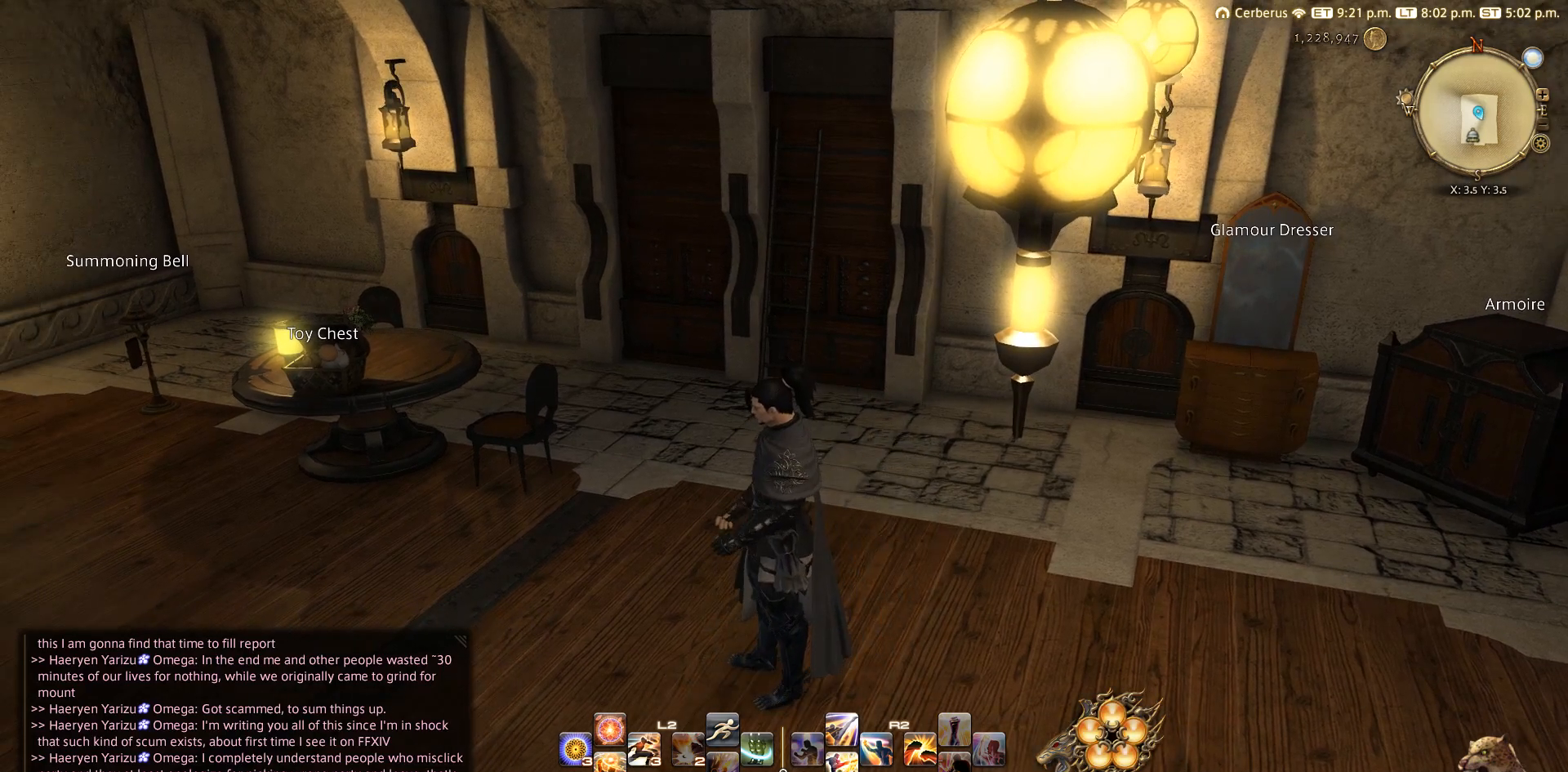
{"buttons": [], "left_stick": "left", "right_stick": "left", "events": [[83, "CIRCLE", "up"], [217, "left_stick", "left"], [417, "right_stick", "left"]]}
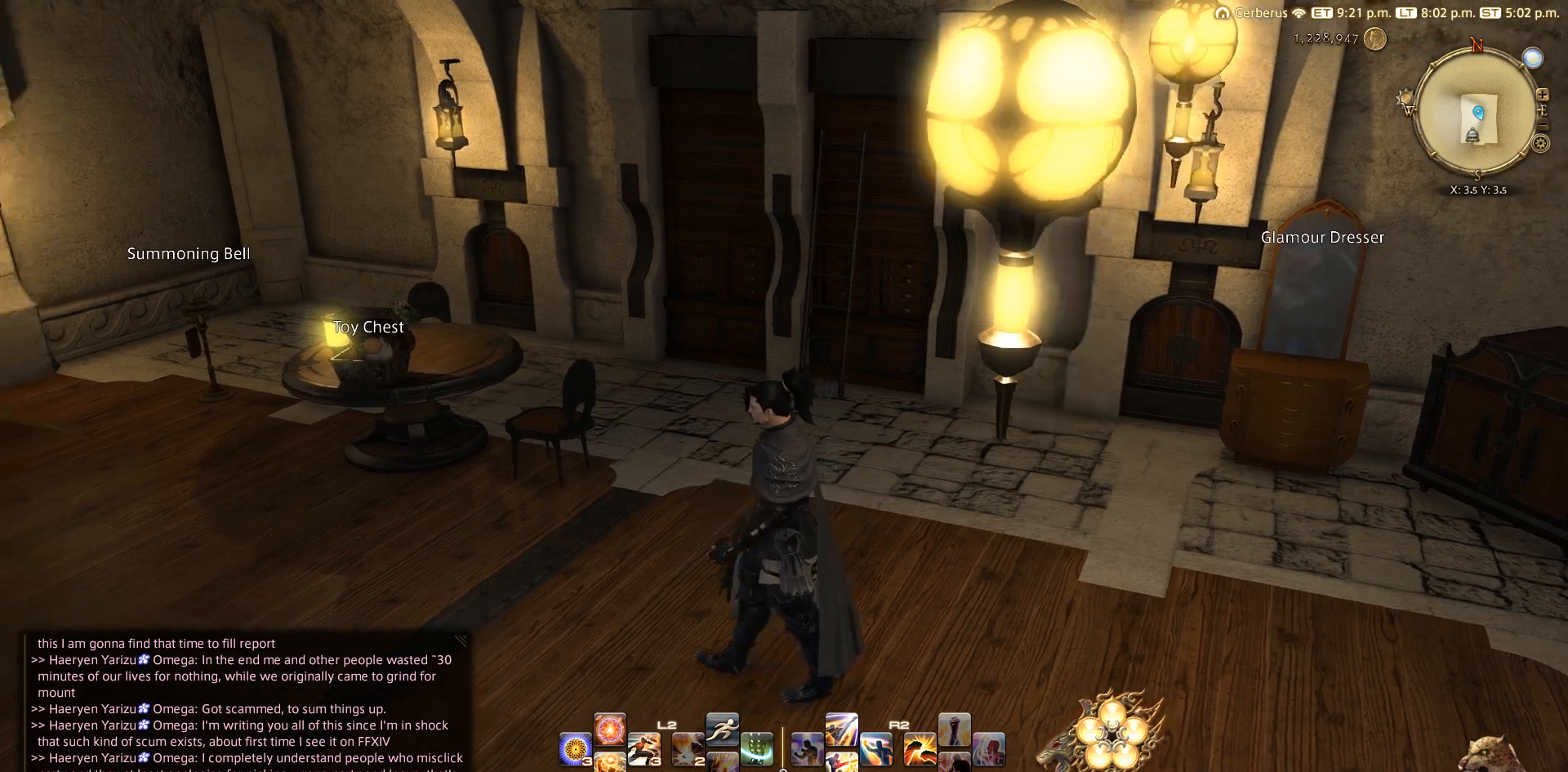
{"buttons": ["CIRCLE"], "left_stick": "up-left", "right_stick": "center", "events": [[50, "left_stick", "up-left"], [300, "right_stick", "center"], [450, "CIRCLE", "down"]]}
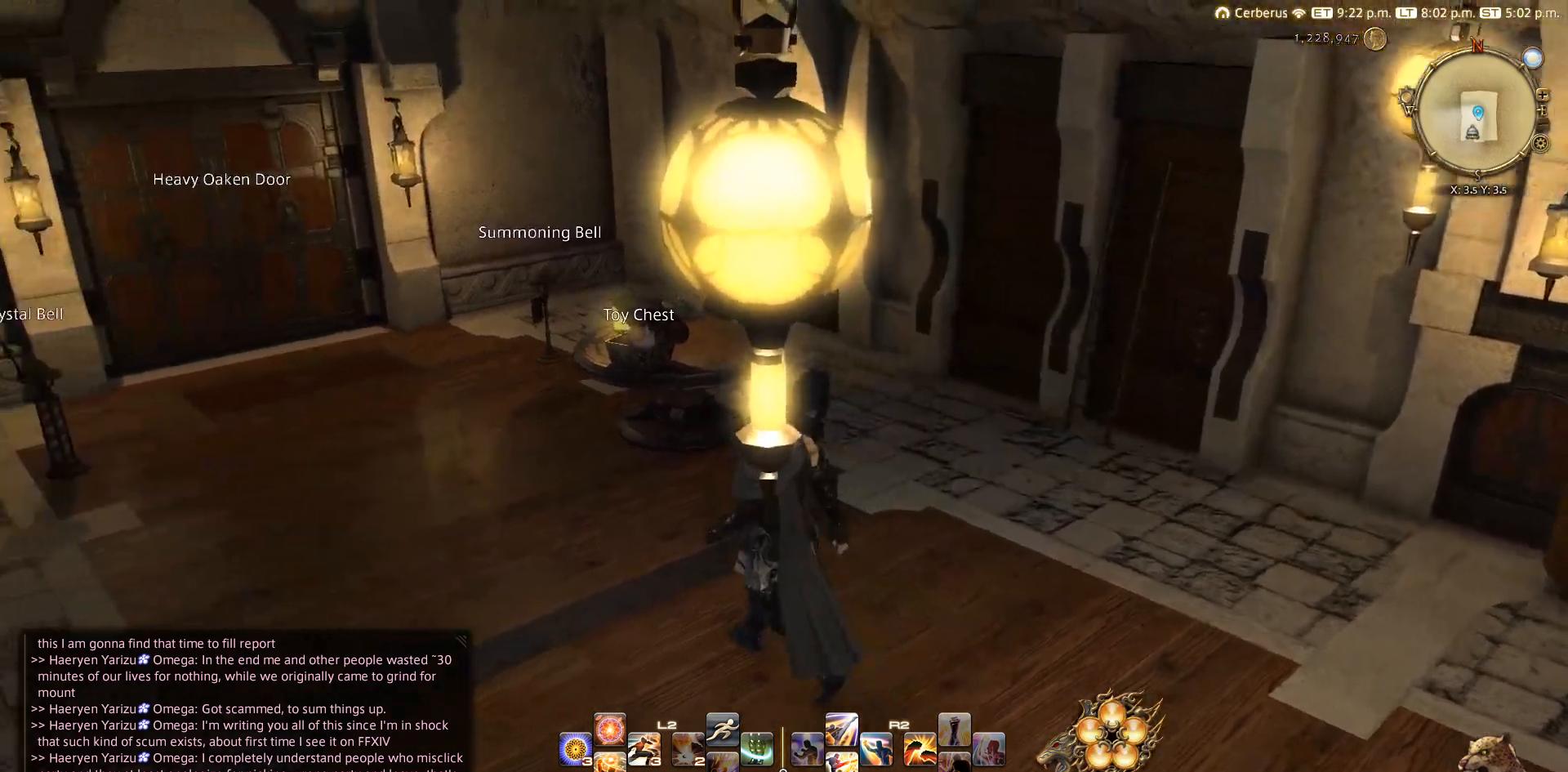
{"buttons": [], "left_stick": "left", "right_stick": "center", "events": [[50, "CIRCLE", "up"], [117, "CIRCLE", "down"], [200, "CIRCLE", "up"], [300, "CIRCLE", "down"], [317, "CIRCLE", "up"], [317, "left_stick", "left"]]}
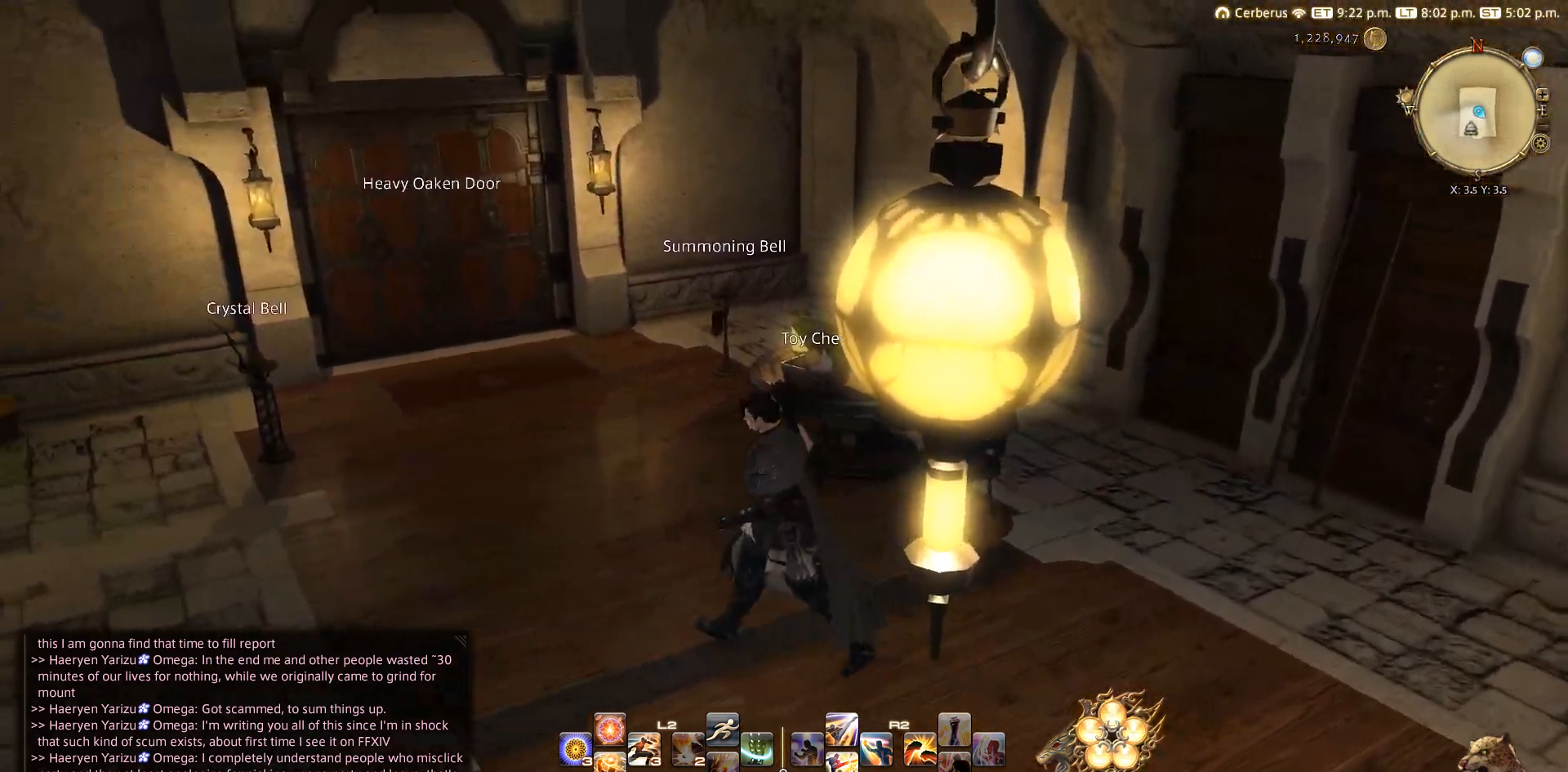
{"buttons": [], "left_stick": "left", "right_stick": "center", "events": [[67, "right_stick", "right"], [283, "right_stick", "center"]]}
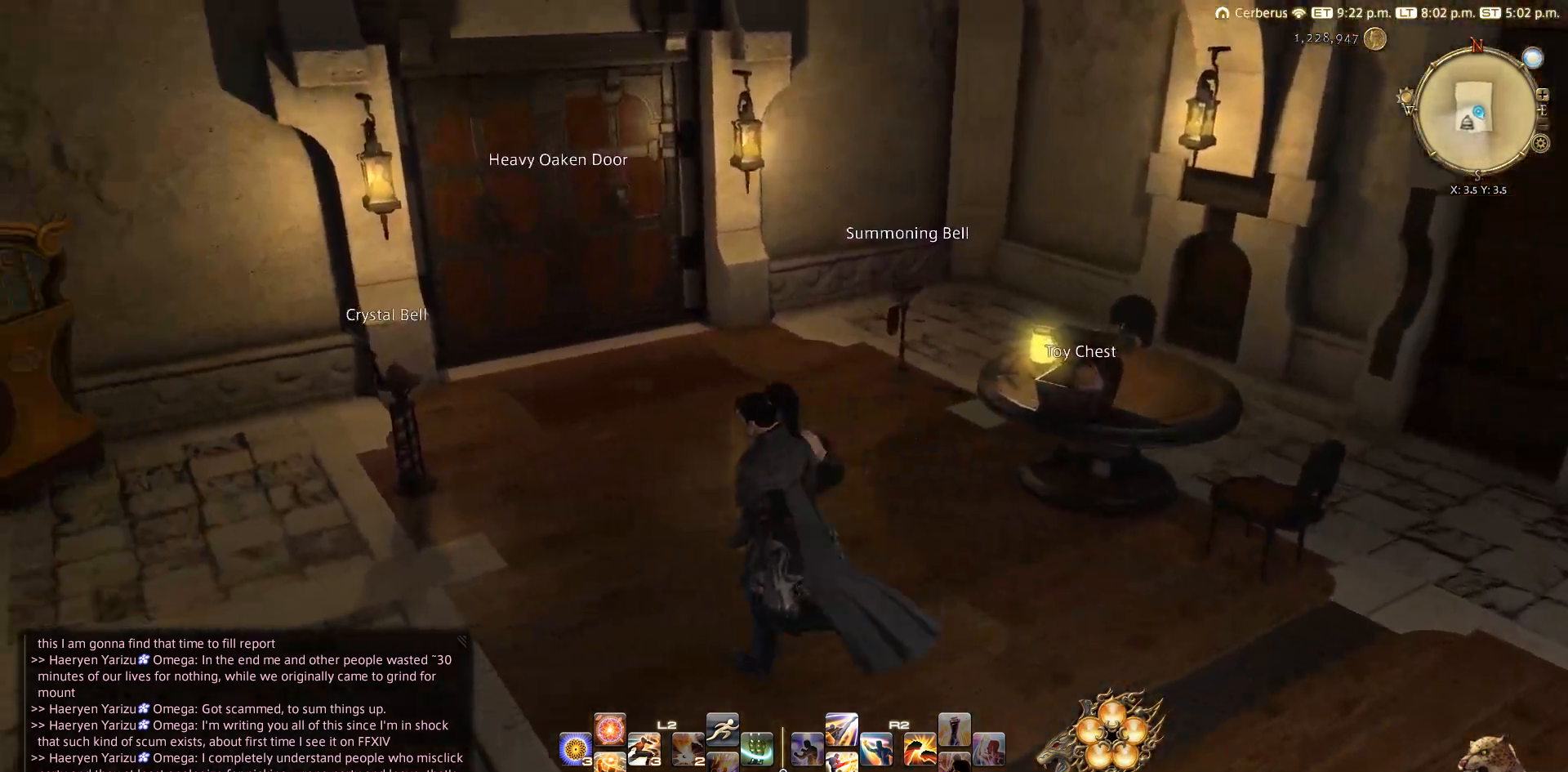
{"buttons": ["CIRCLE"], "left_stick": "center", "right_stick": "center", "events": [[50, "left_stick", "center"], [217, "CIRCLE", "down"], [267, "CIRCLE", "up"], [383, "CIRCLE", "down"]]}
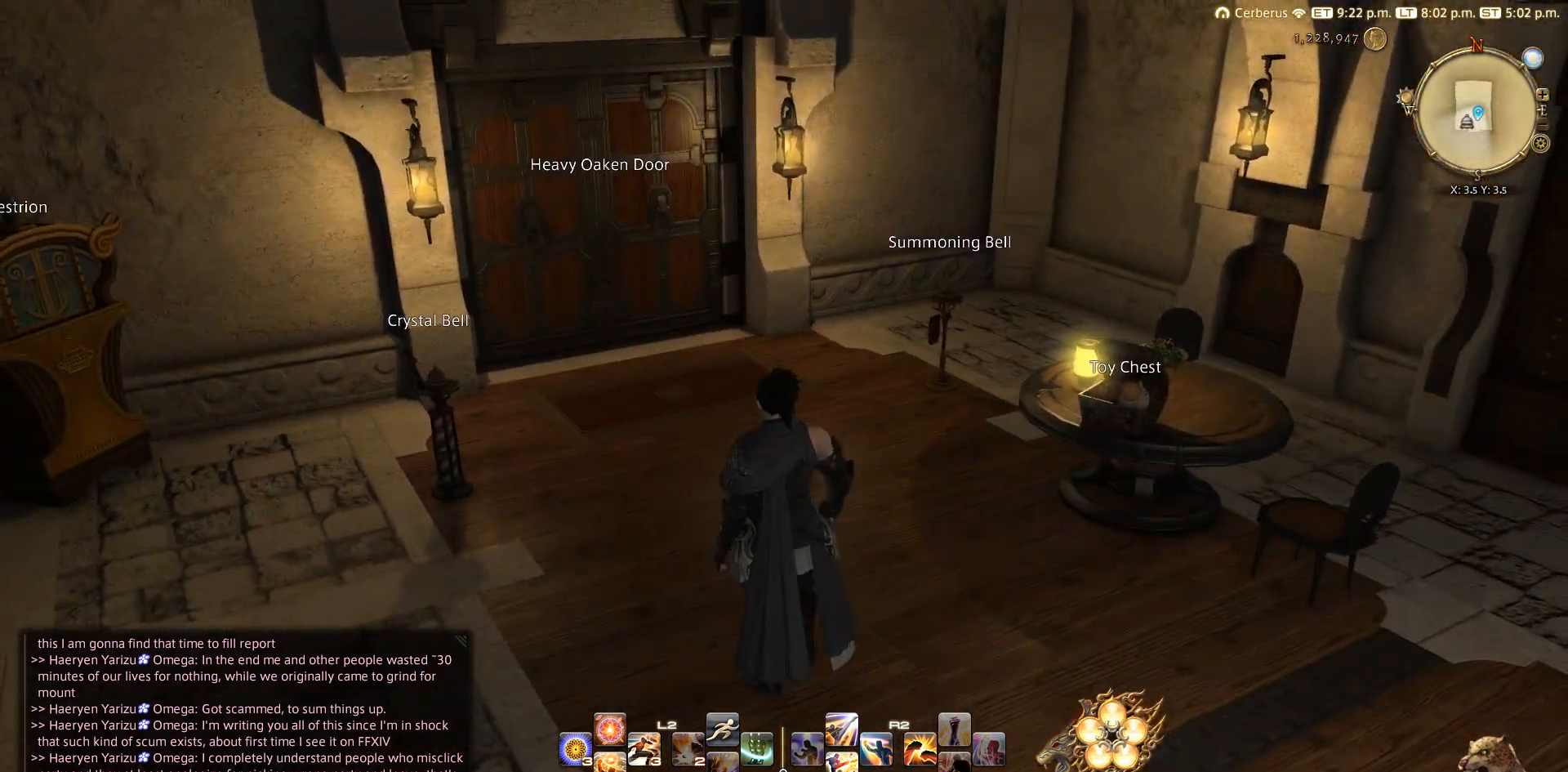
{"buttons": [], "left_stick": "center", "right_stick": "center", "events": [[167, "CIRCLE", "up"]]}
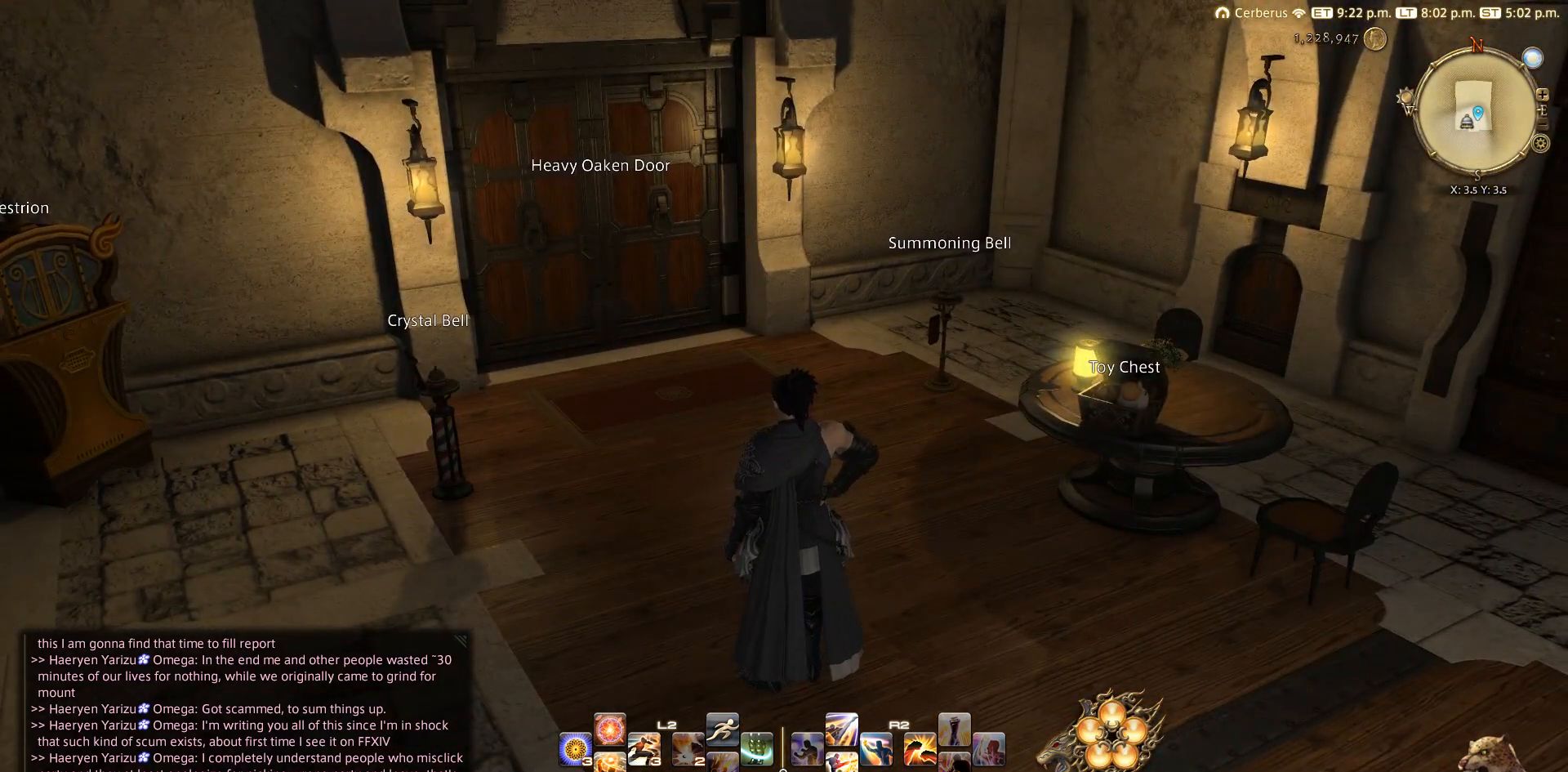
{"buttons": [], "left_stick": "center", "right_stick": "center", "events": []}
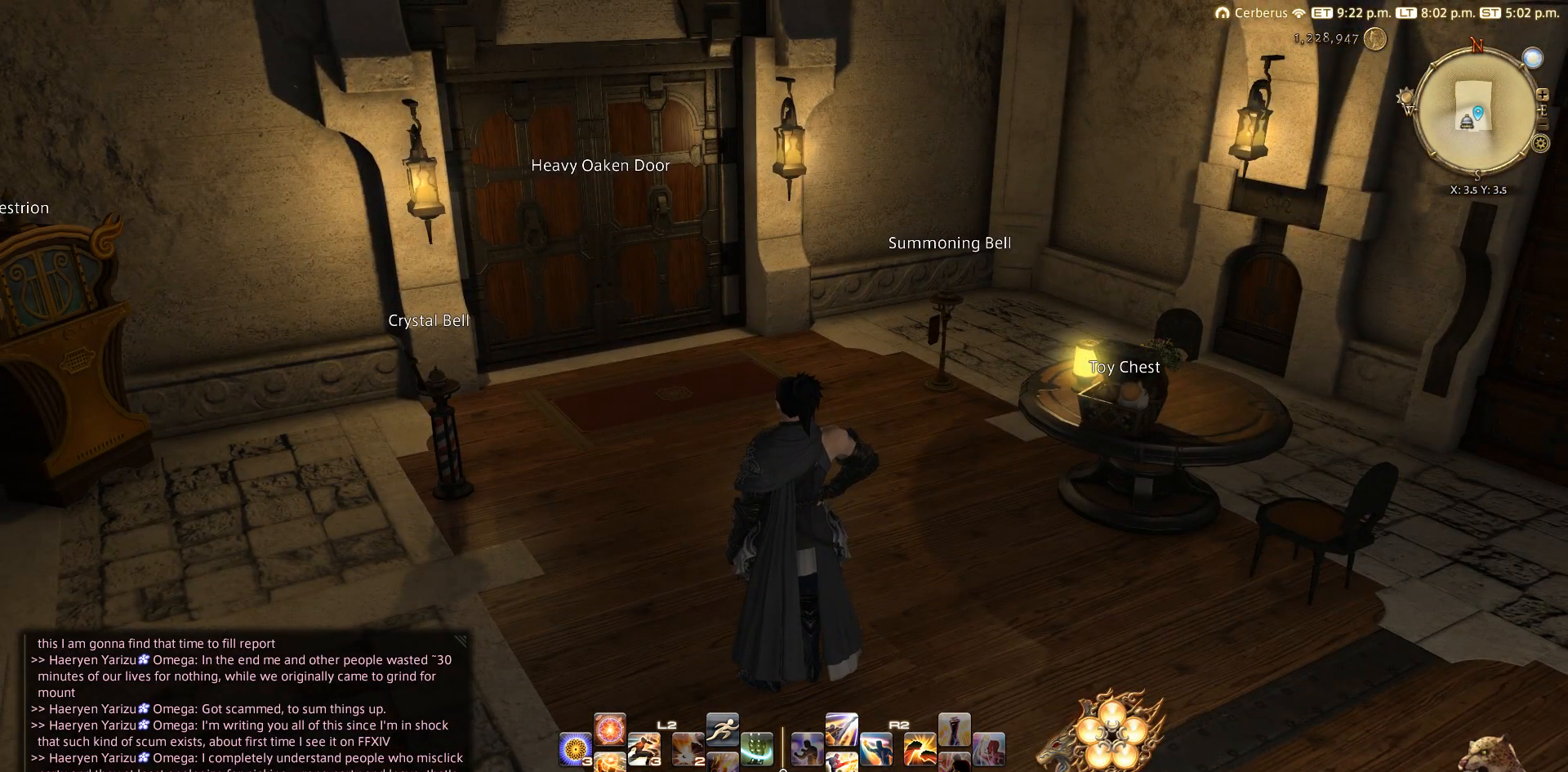
{"buttons": [], "left_stick": "up-right", "right_stick": "down-right", "events": [[350, "right_stick", "down-right"], [500, "left_stick", "up-right"]]}
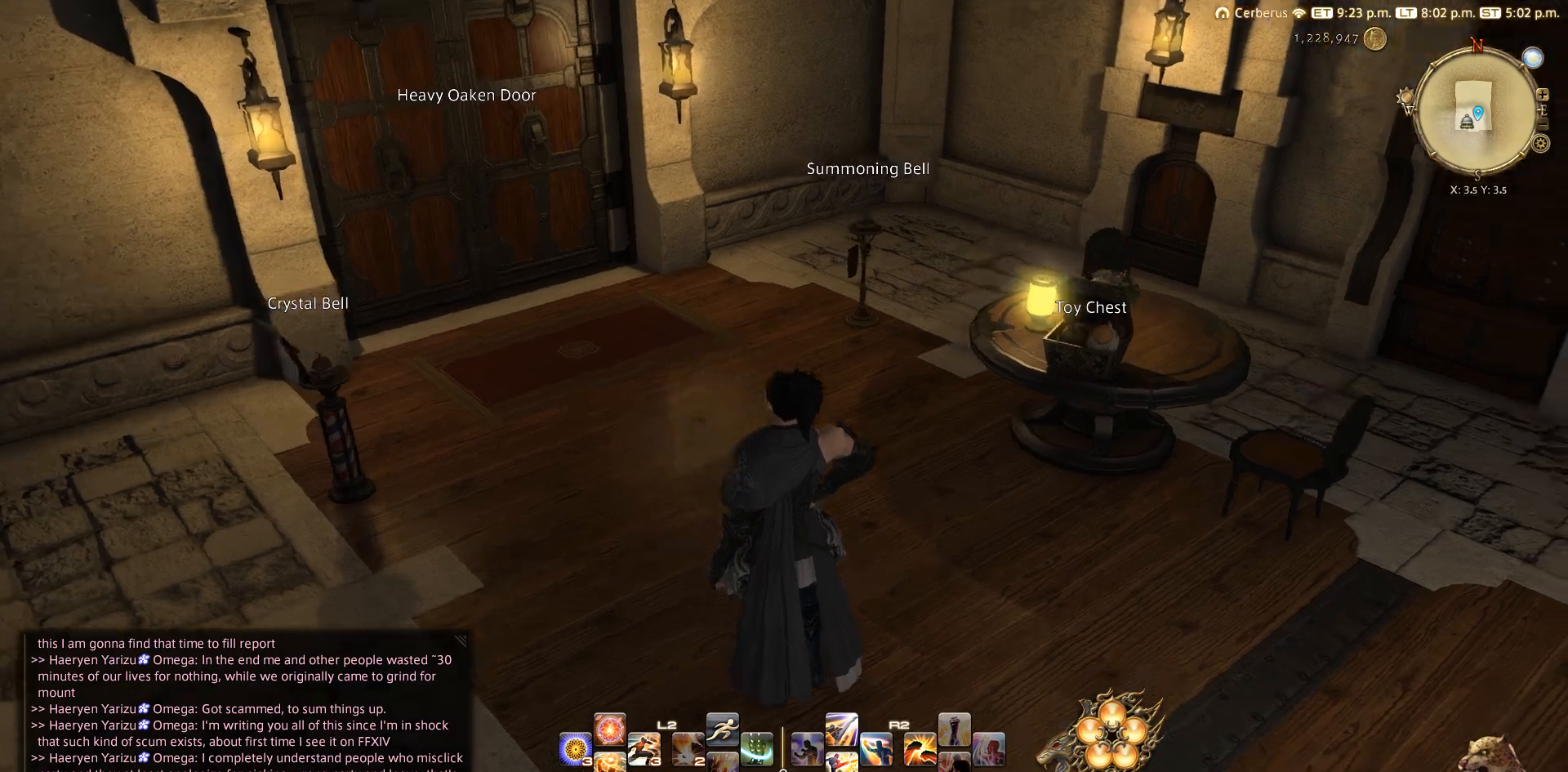
{"buttons": [], "left_stick": "up-right", "right_stick": "right", "events": [[250, "right_stick", "center"], [500, "right_stick", "right"]]}
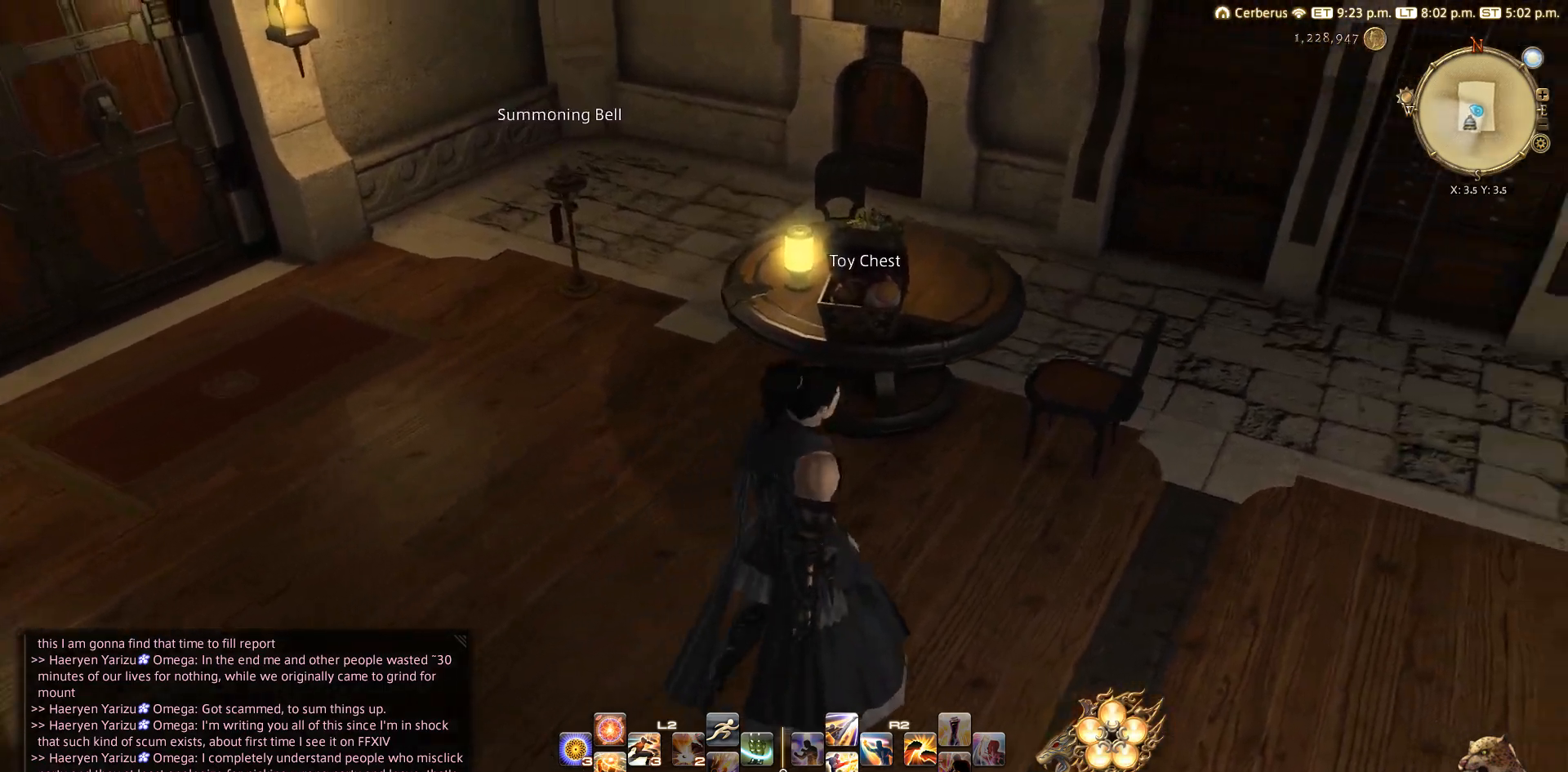
{"buttons": [], "left_stick": "right", "right_stick": "up-right", "events": [[150, "left_stick", "right"], [317, "right_stick", "up-right"]]}
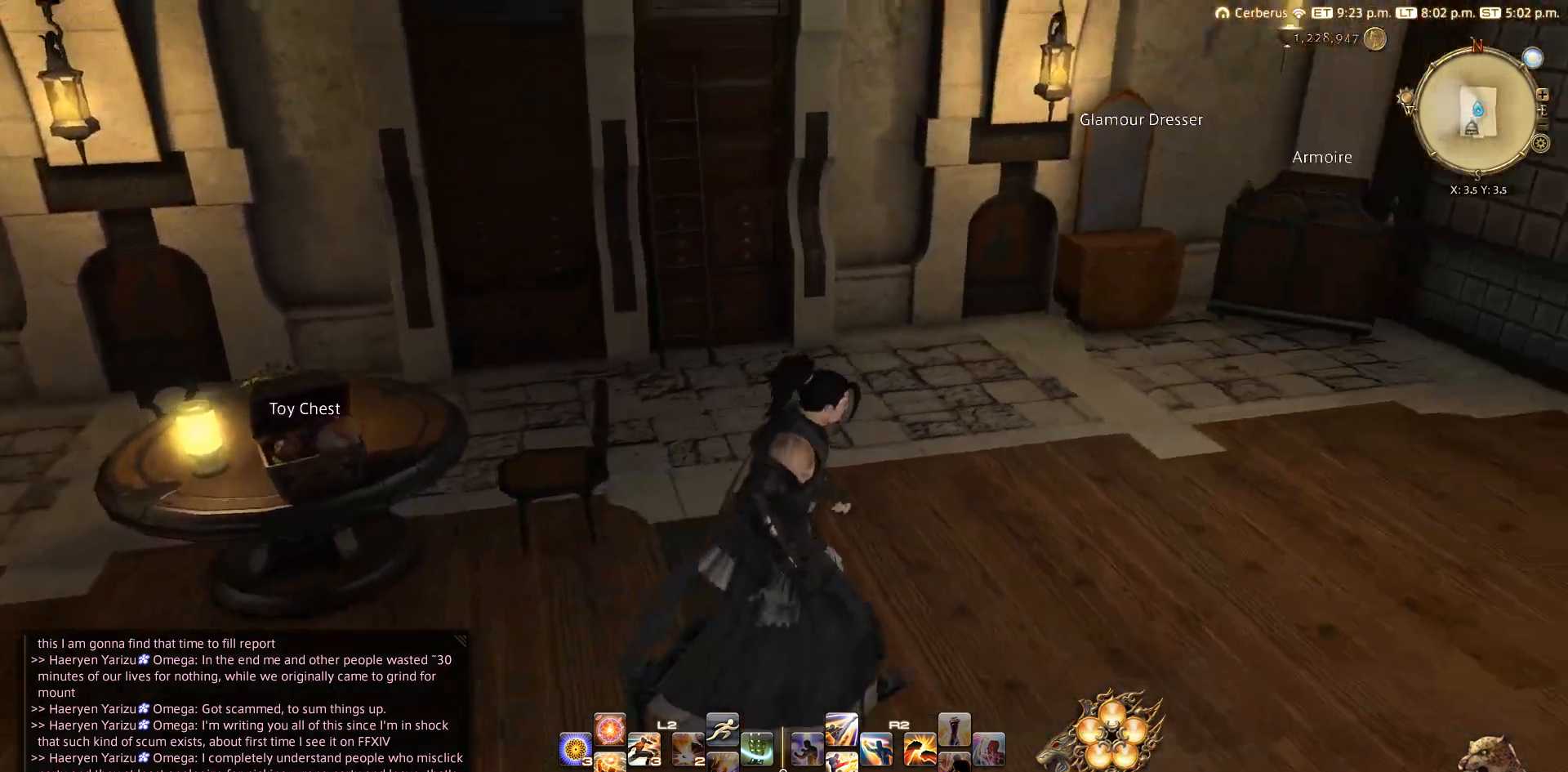
{"buttons": [], "left_stick": "up-right", "right_stick": "center", "events": [[50, "left_stick", "up-right"], [333, "right_stick", "right"], [500, "right_stick", "center"]]}
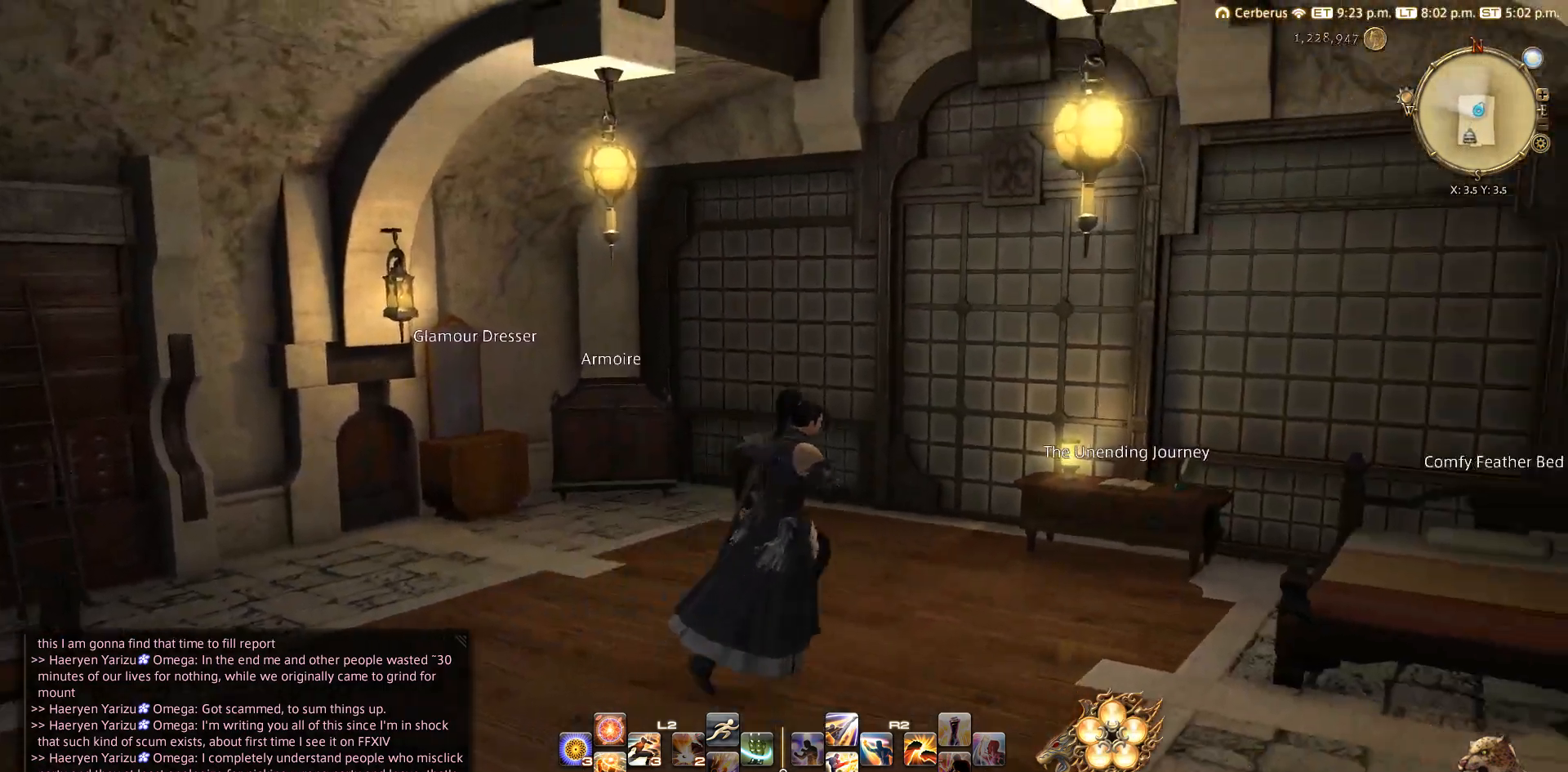
{"buttons": [], "left_stick": "up-right", "right_stick": "down-left", "events": [[250, "right_stick", "down-left"], [317, "left_stick", "center"], [450, "left_stick", "up-right"]]}
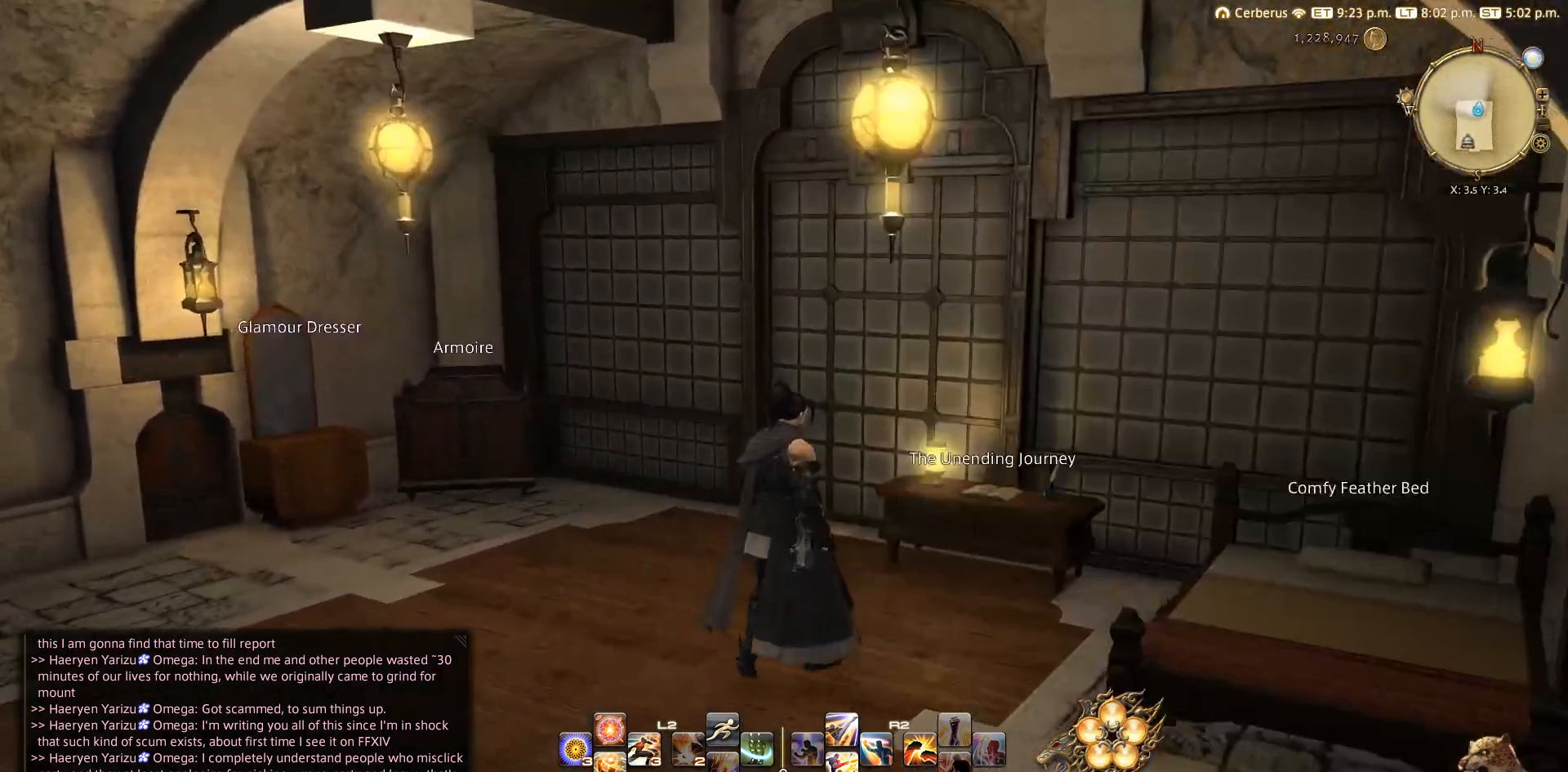
{"buttons": [], "left_stick": "center", "right_stick": "down-left", "events": [[283, "left_stick", "center"], [367, "left_stick", "up-right"], [500, "left_stick", "center"]]}
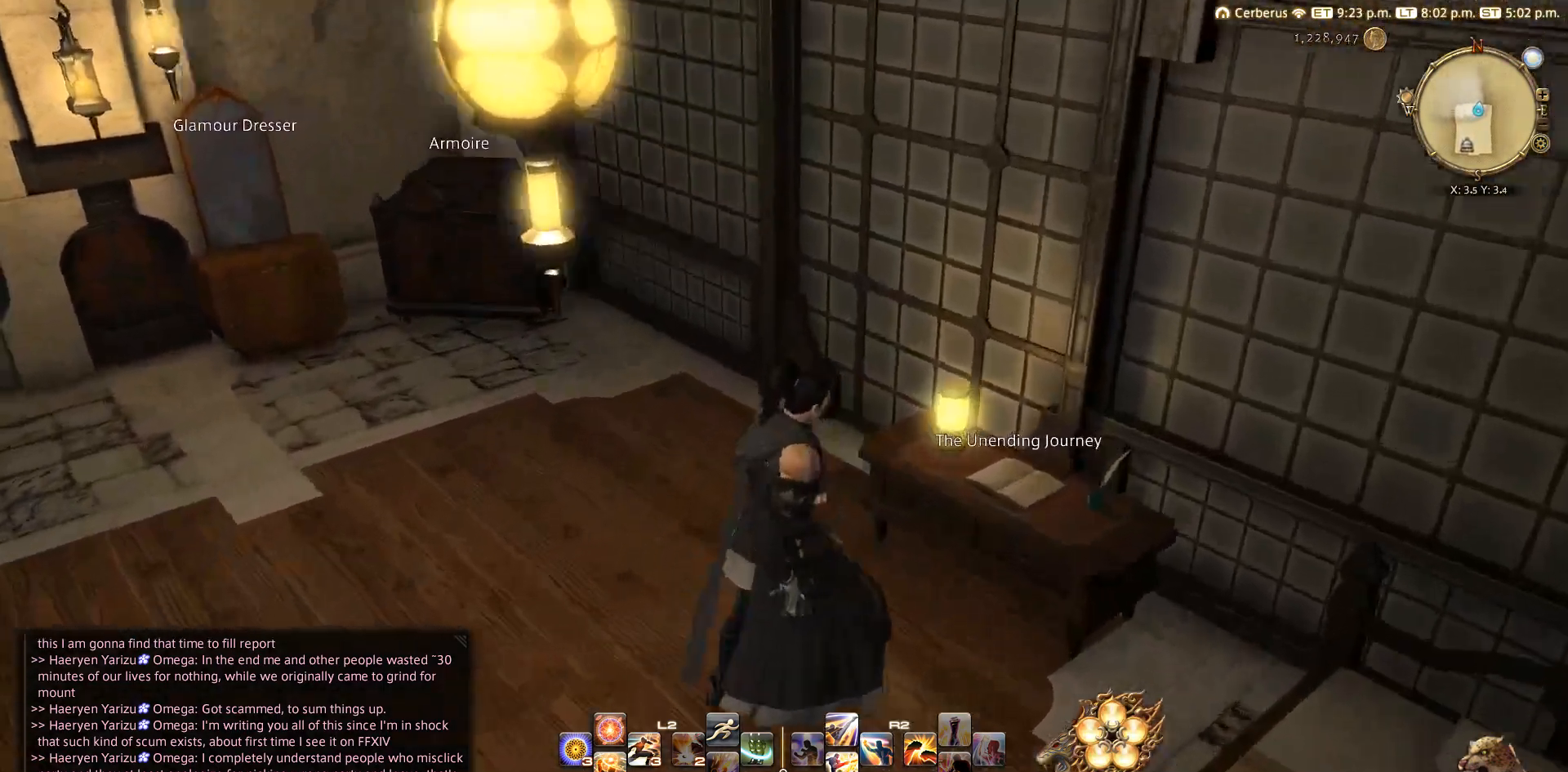
{"buttons": [], "left_stick": "center", "right_stick": "left", "events": [[183, "left_stick", "right"], [233, "right_stick", "left"], [350, "left_stick", "center"]]}
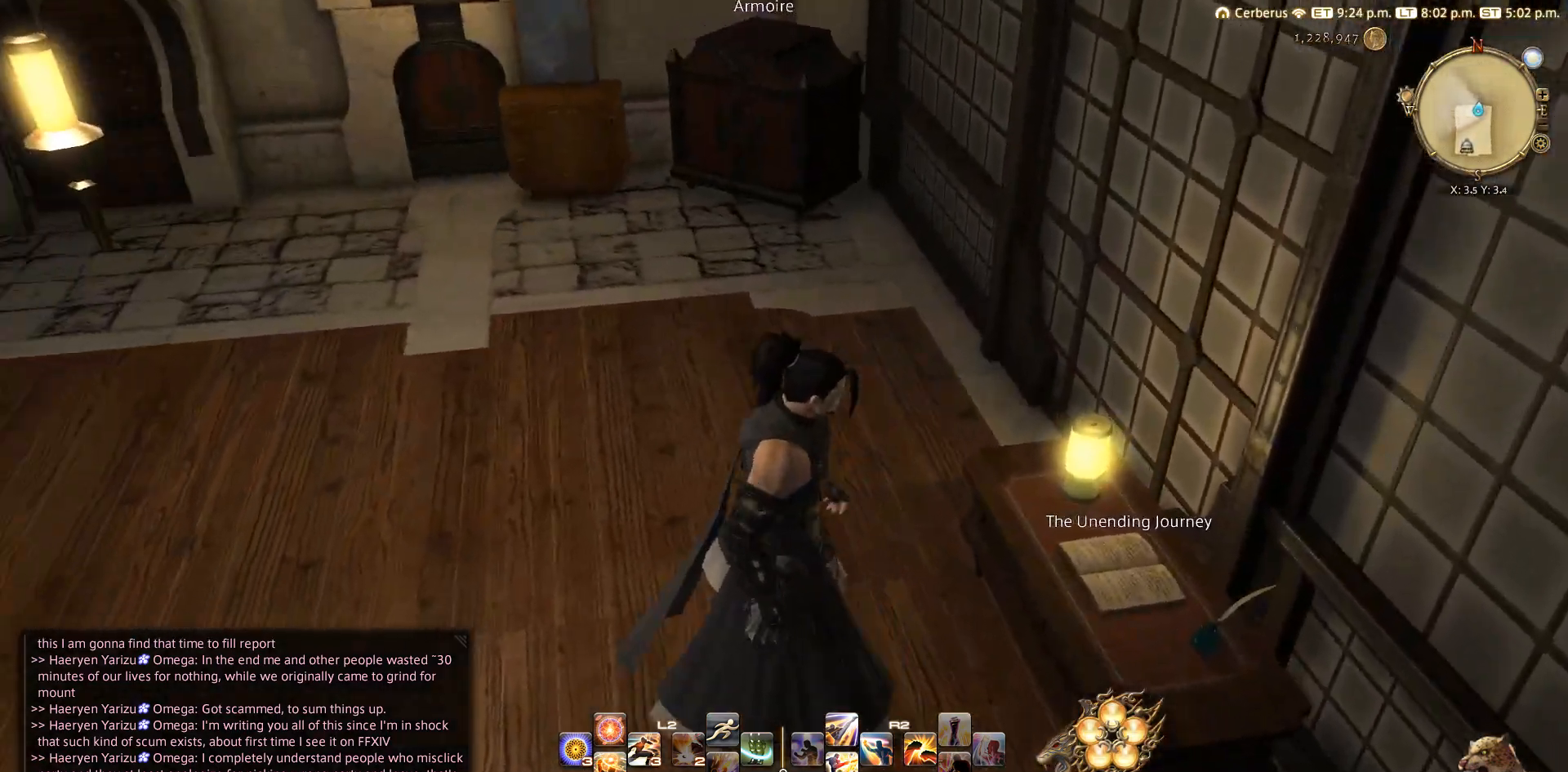
{"buttons": [], "left_stick": "up", "right_stick": "up-left", "events": [[17, "right_stick", "up-left"], [117, "left_stick", "up"]]}
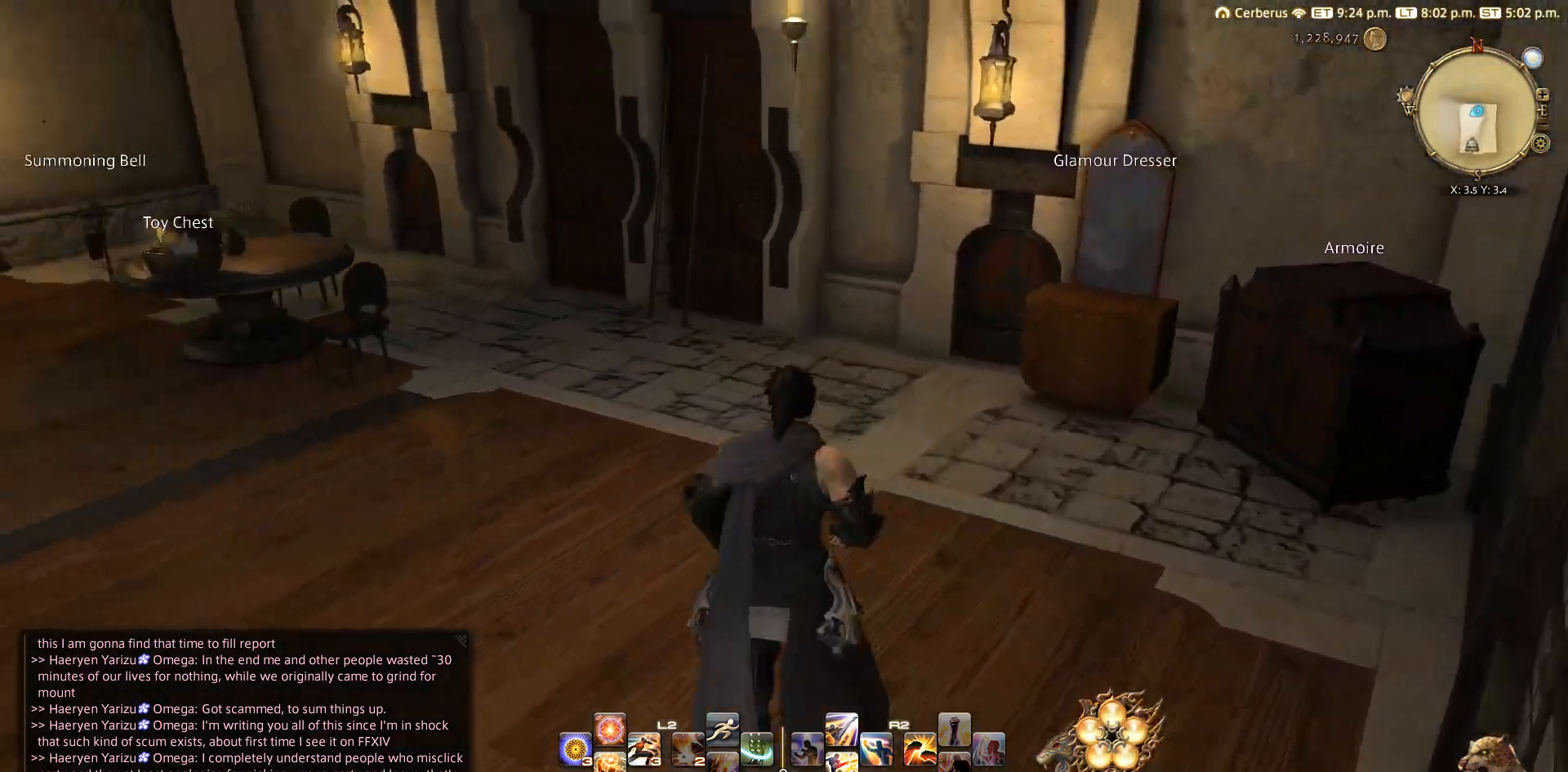
{"buttons": [], "left_stick": "center", "right_stick": "left", "events": [[100, "right_stick", "left"], [217, "left_stick", "up-left"], [383, "left_stick", "center"]]}
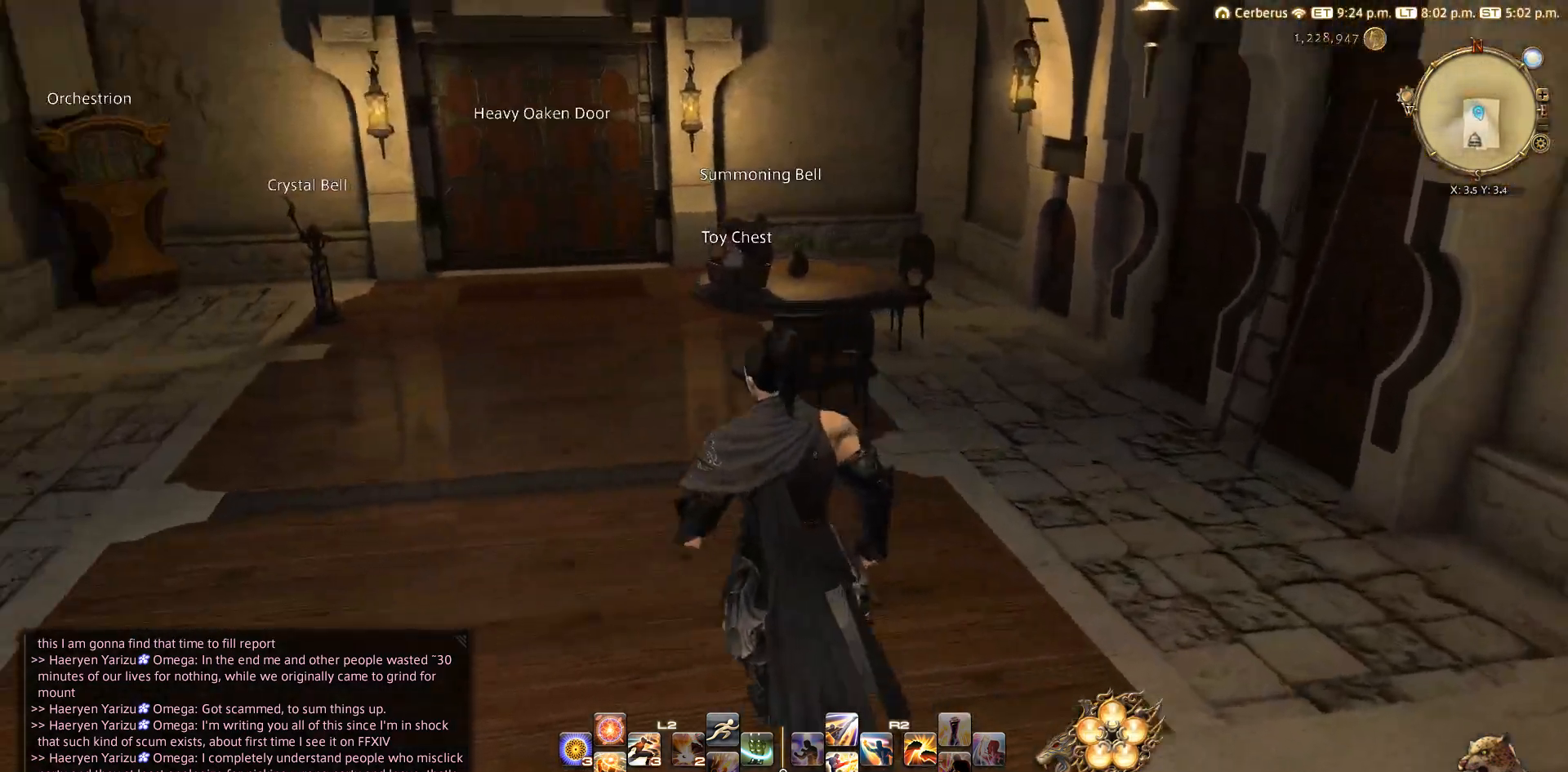
{"buttons": [], "left_stick": "center", "right_stick": "center", "events": [[133, "left_stick", "up"], [150, "right_stick", "up"], [250, "left_stick", "center"], [250, "right_stick", "up-right"], [417, "right_stick", "center"]]}
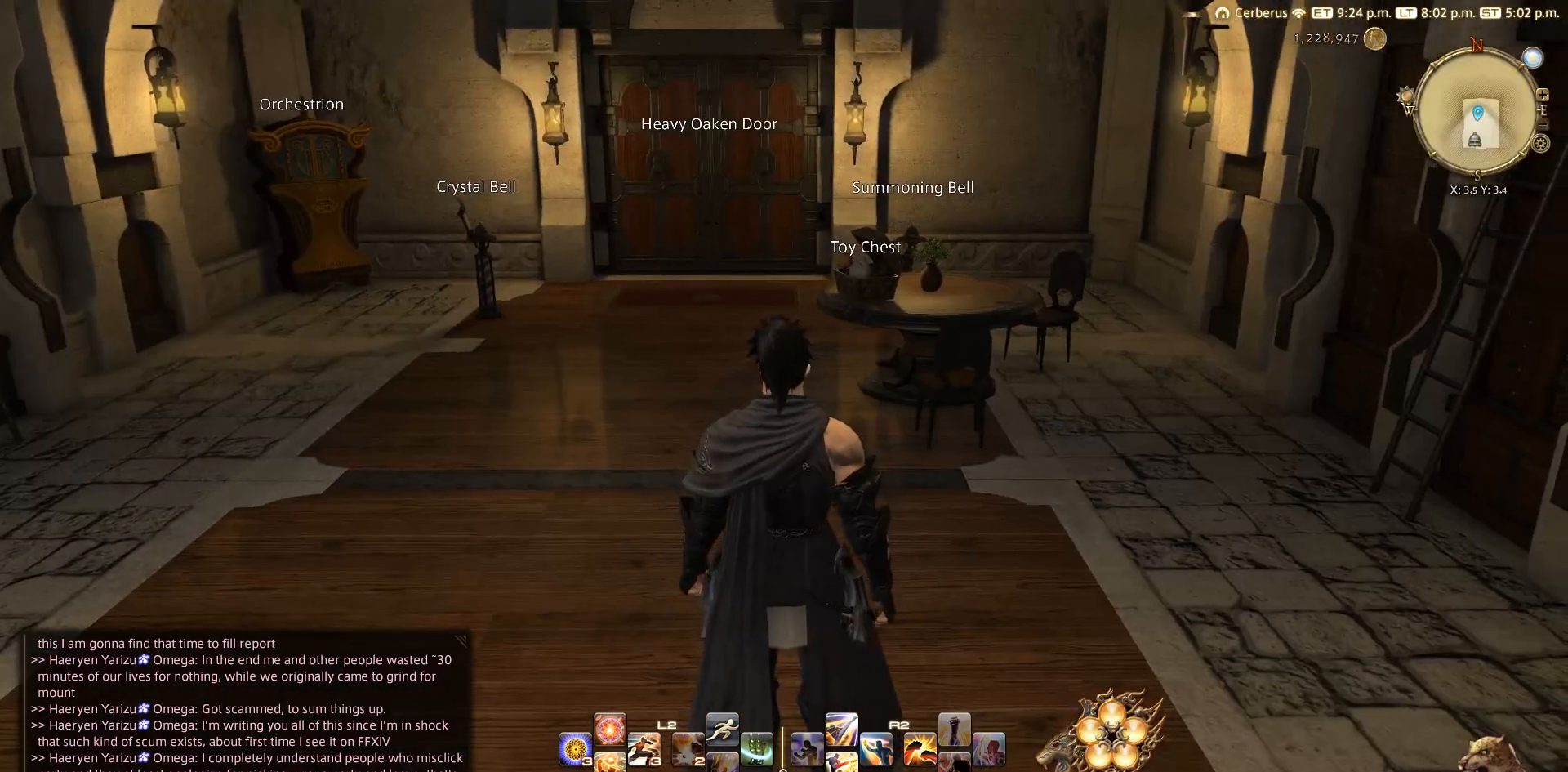
{"buttons": [], "left_stick": "center", "right_stick": "up-right", "events": [[67, "left_stick", "left"], [233, "right_stick", "up-right"], [317, "left_stick", "up"], [450, "left_stick", "center"]]}
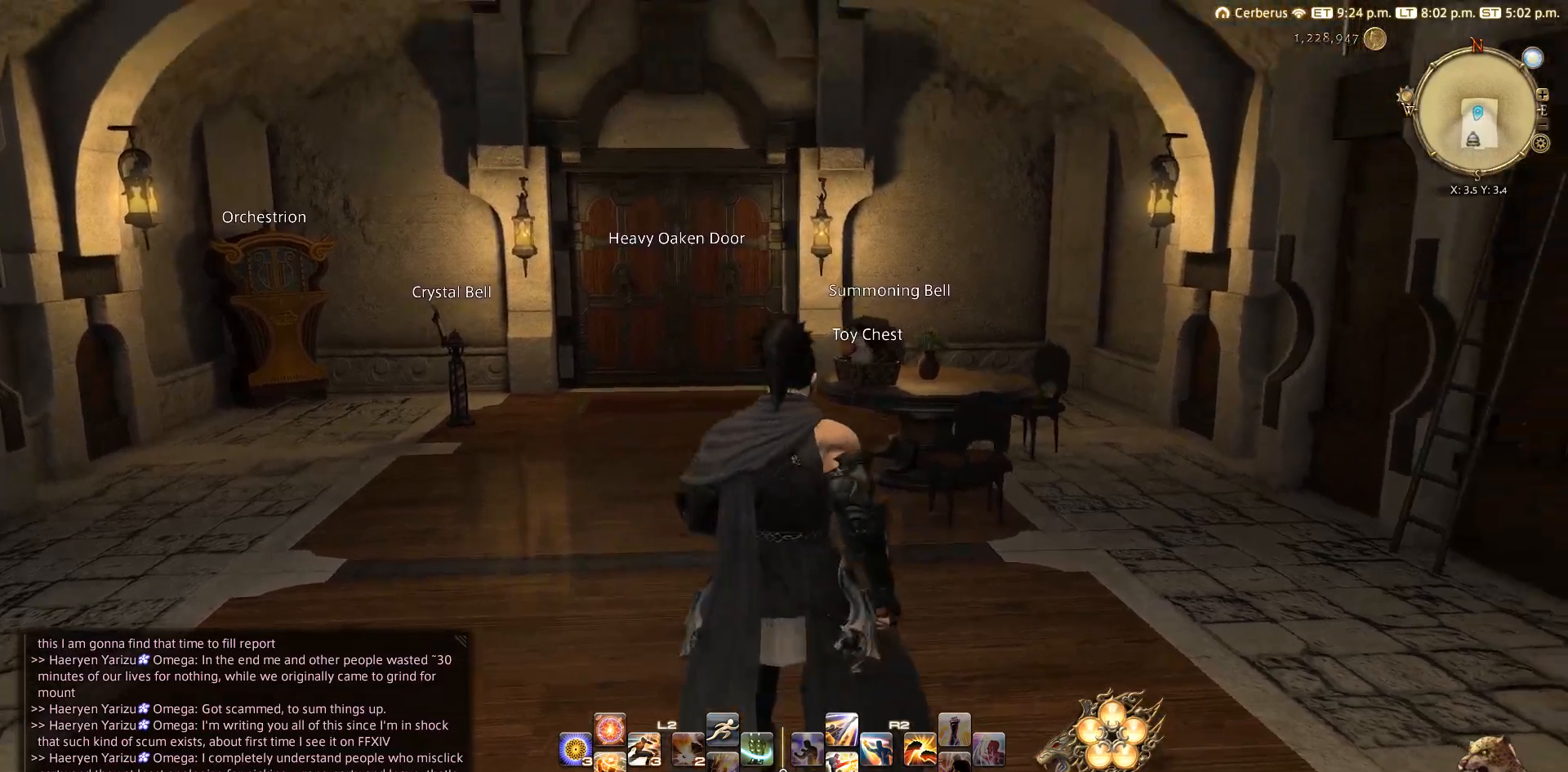
{"buttons": [], "left_stick": "up", "right_stick": "left", "events": [[200, "left_stick", "left"], [200, "right_stick", "up-left"], [350, "right_stick", "center"], [400, "left_stick", "up"], [500, "right_stick", "left"]]}
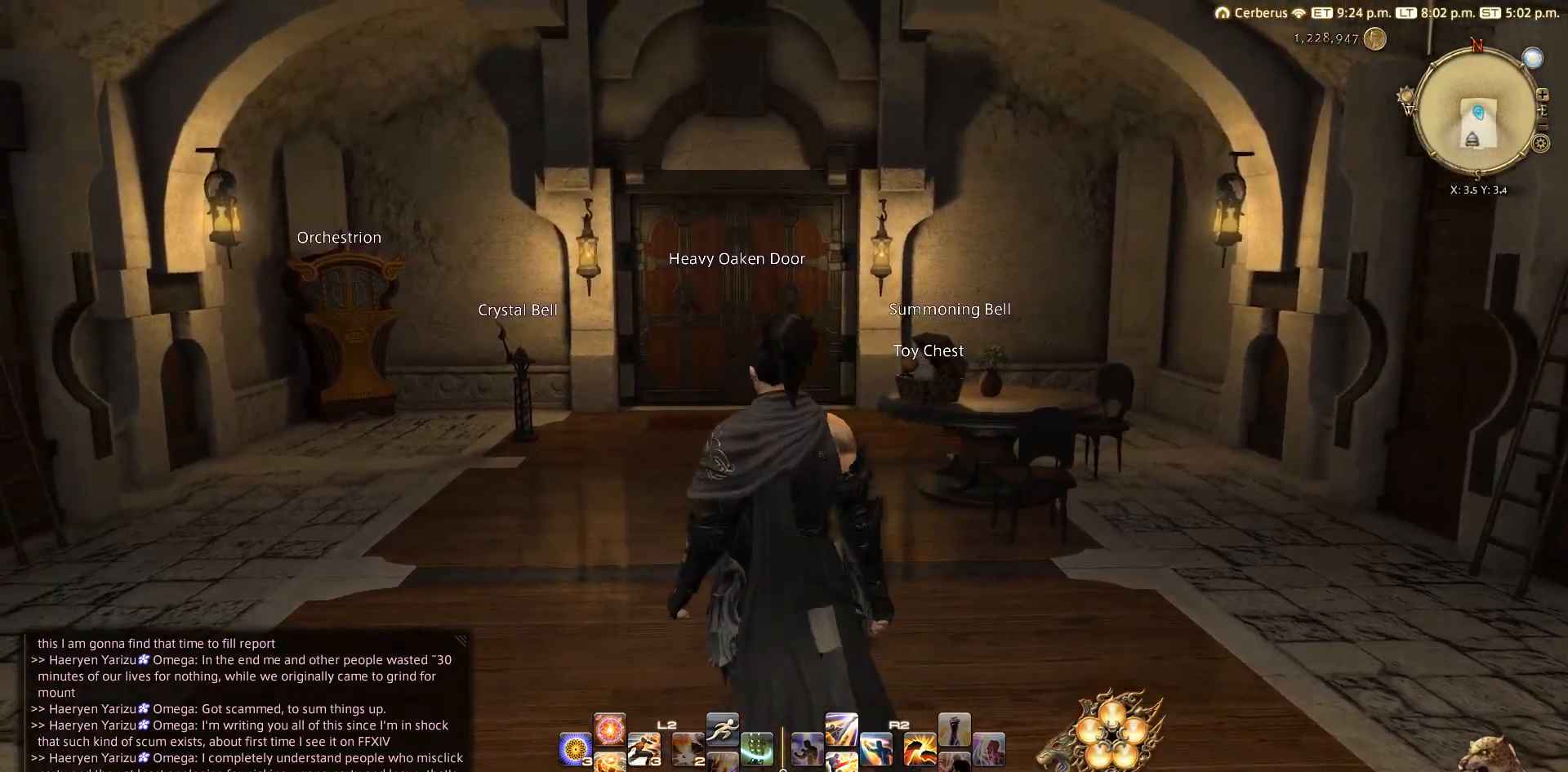
{"buttons": [], "left_stick": "center", "right_stick": "center", "events": [[50, "left_stick", "center"], [83, "right_stick", "center"], [150, "left_stick", "up"], [250, "left_stick", "center"]]}